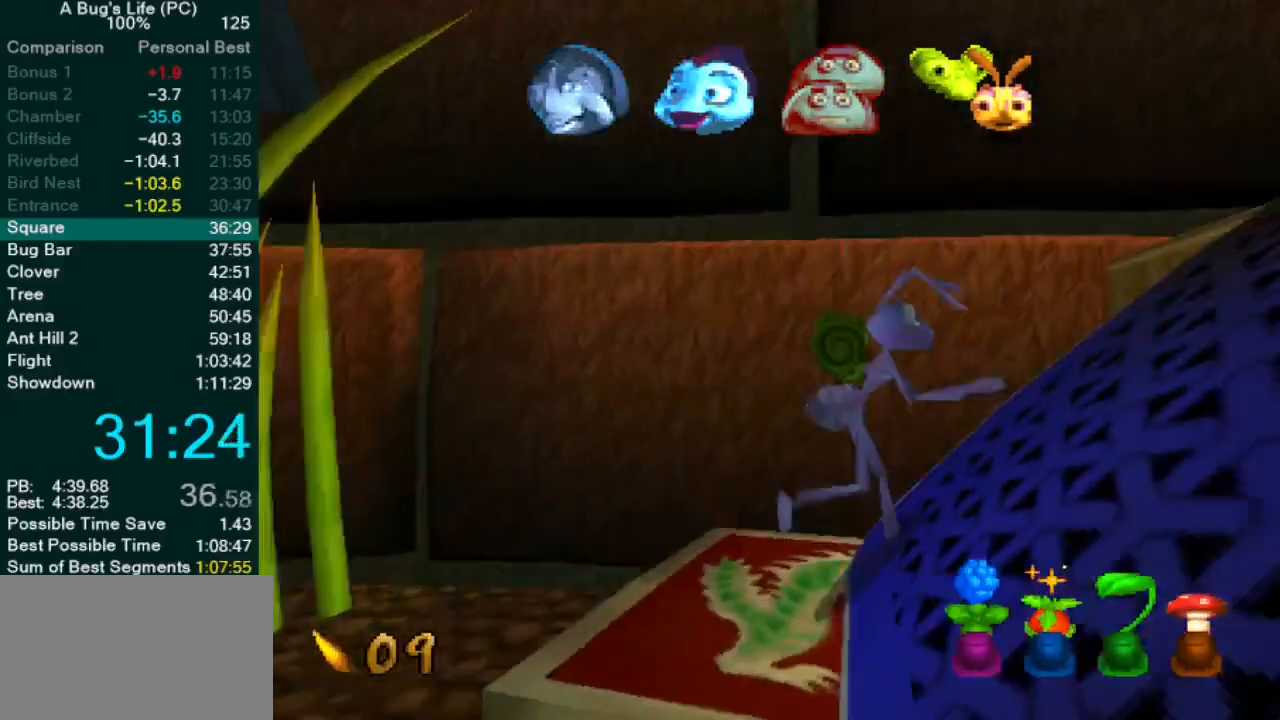
Gameplay with a controller (PlayStation layout); each line is a JSON object with the inputs held at the frame after it (dt_ms = milliseconds from this image to that frame). "events" lists button and stick changes between this image and that frame as [ms after this image, input, new state], when the widget could be followed in between. Not read: L1 L3 R2 R3 right_stick.
{"dt_ms": 500, "buttons": ["CROSS"], "left_stick": "right", "events": [[200, "CROSS", "up"], [267, "CROSS", "down"]]}
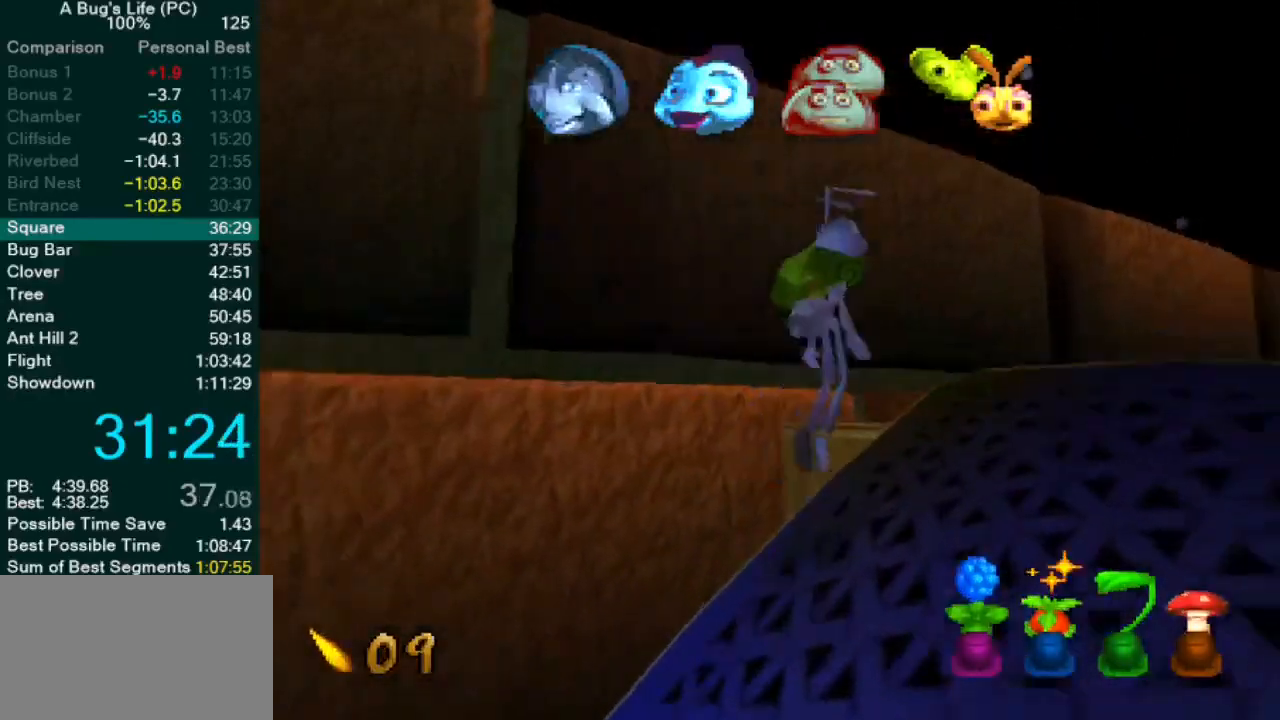
{"dt_ms": 500, "buttons": [], "left_stick": "down-right", "events": [[250, "CROSS", "up"], [333, "left_stick", "down-right"]]}
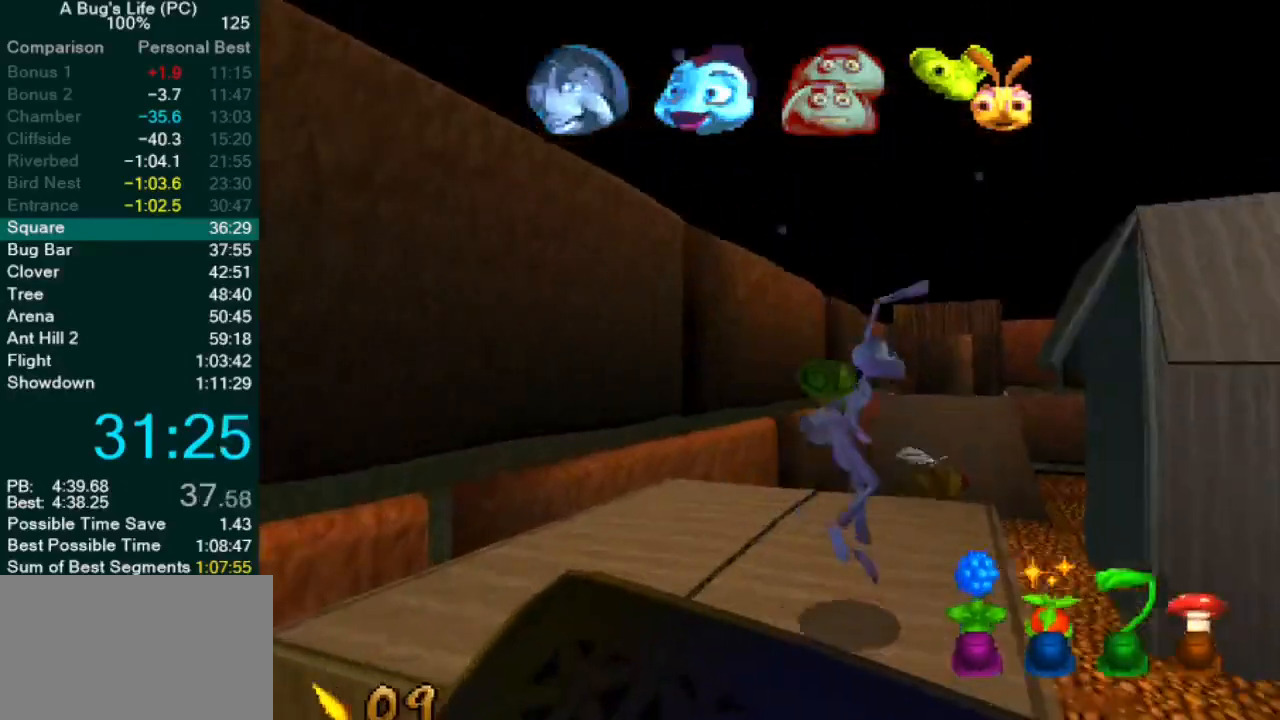
{"dt_ms": 500, "buttons": ["CROSS"], "left_stick": "right", "events": [[67, "CROSS", "down"], [300, "left_stick", "right"]]}
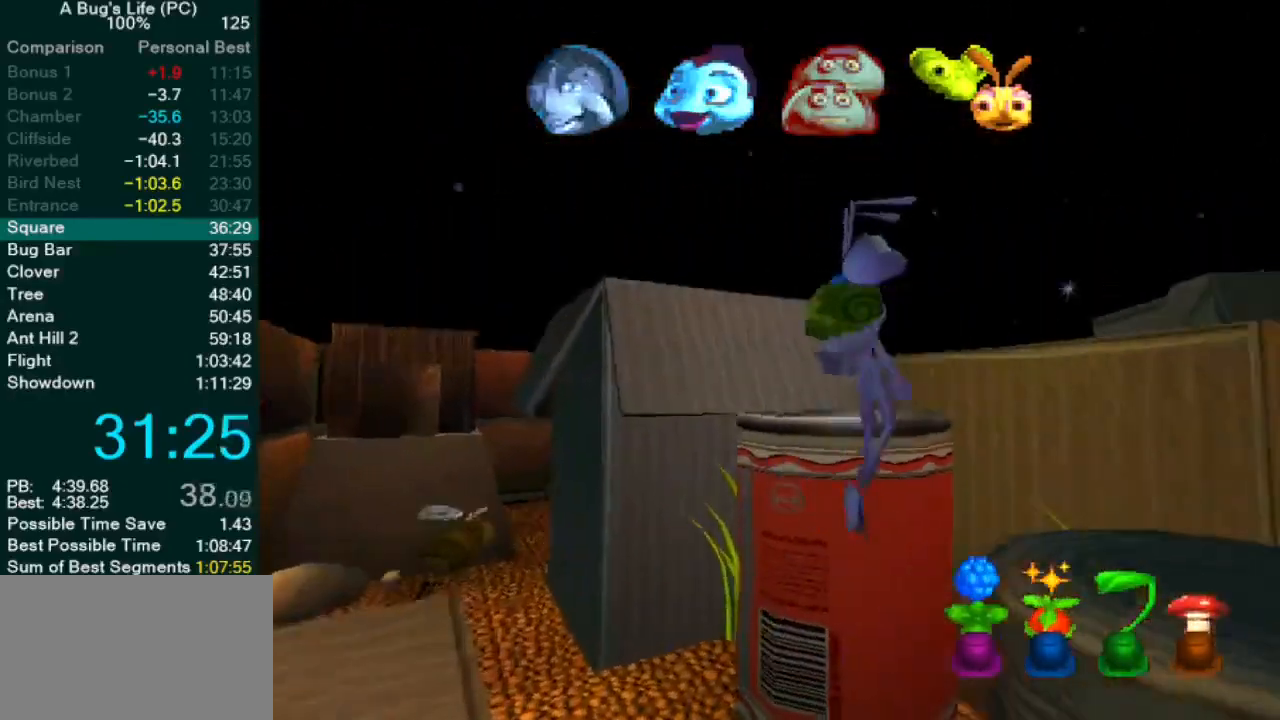
{"dt_ms": 500, "buttons": ["CROSS"], "left_stick": "up-left", "events": [[33, "CROSS", "up"], [150, "CROSS", "down"], [250, "left_stick", "center"], [350, "left_stick", "up-left"]]}
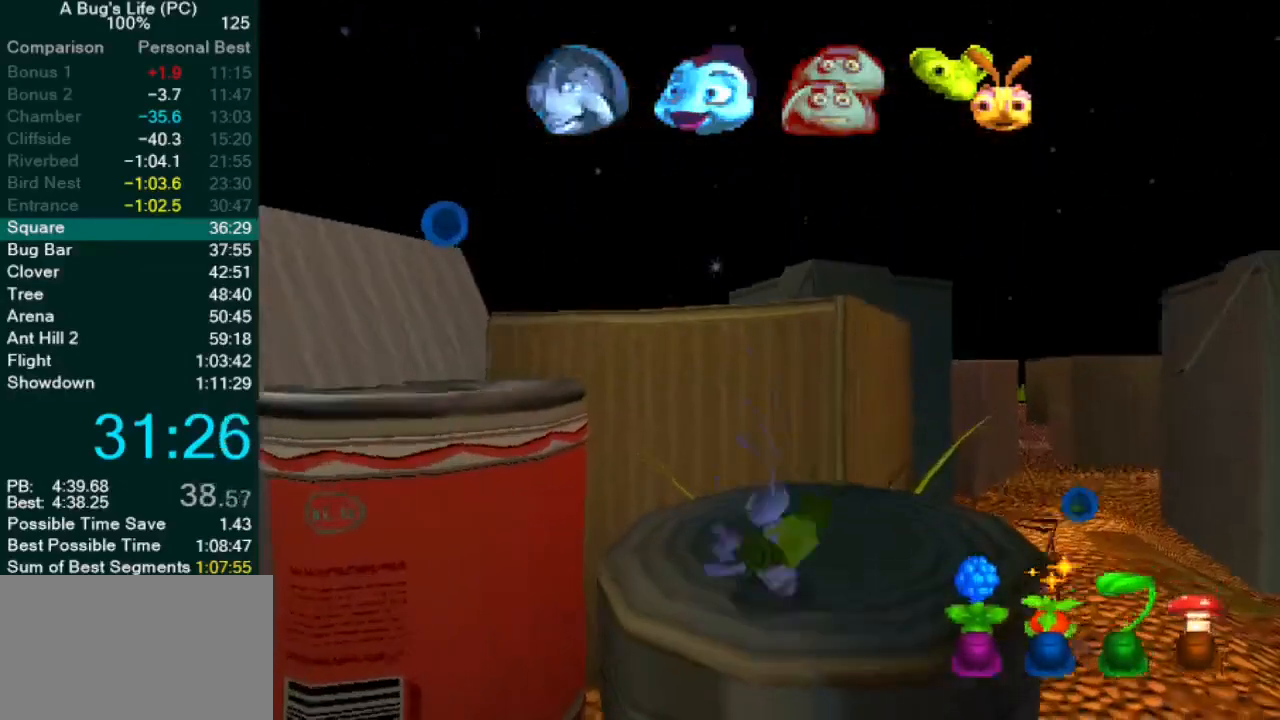
{"dt_ms": 500, "buttons": ["CROSS"], "left_stick": "up-left", "events": []}
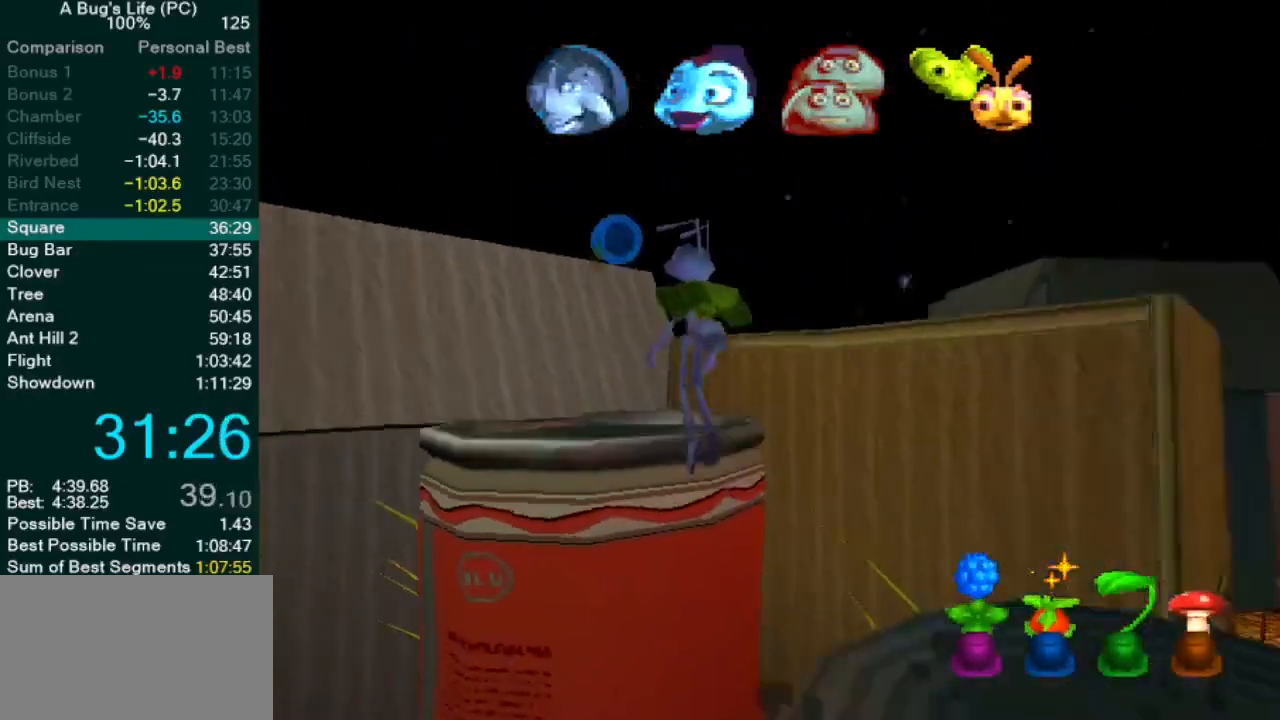
{"dt_ms": 500, "buttons": ["CROSS"], "left_stick": "right", "events": [[133, "CROSS", "up"], [133, "left_stick", "up-right"], [283, "CROSS", "down"], [450, "left_stick", "right"]]}
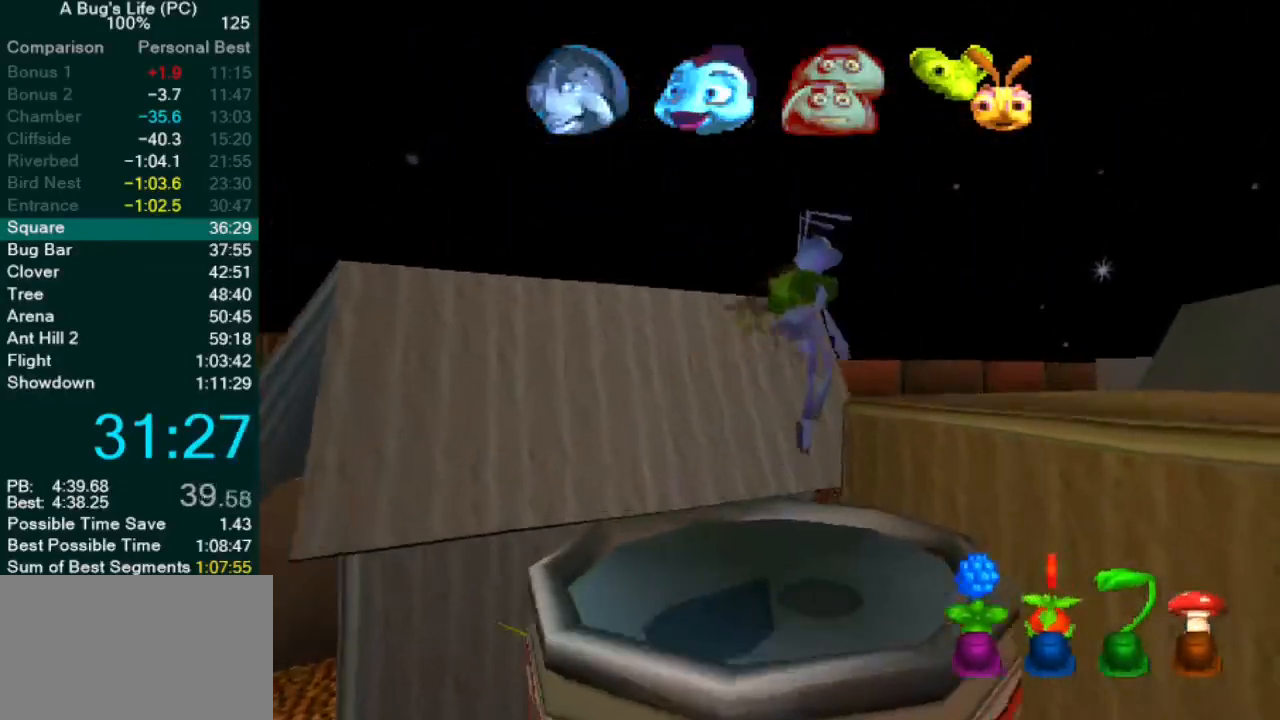
{"dt_ms": 500, "buttons": [], "left_stick": "right", "events": [[133, "CROSS", "up"], [183, "CROSS", "down"], [283, "CROSS", "up"]]}
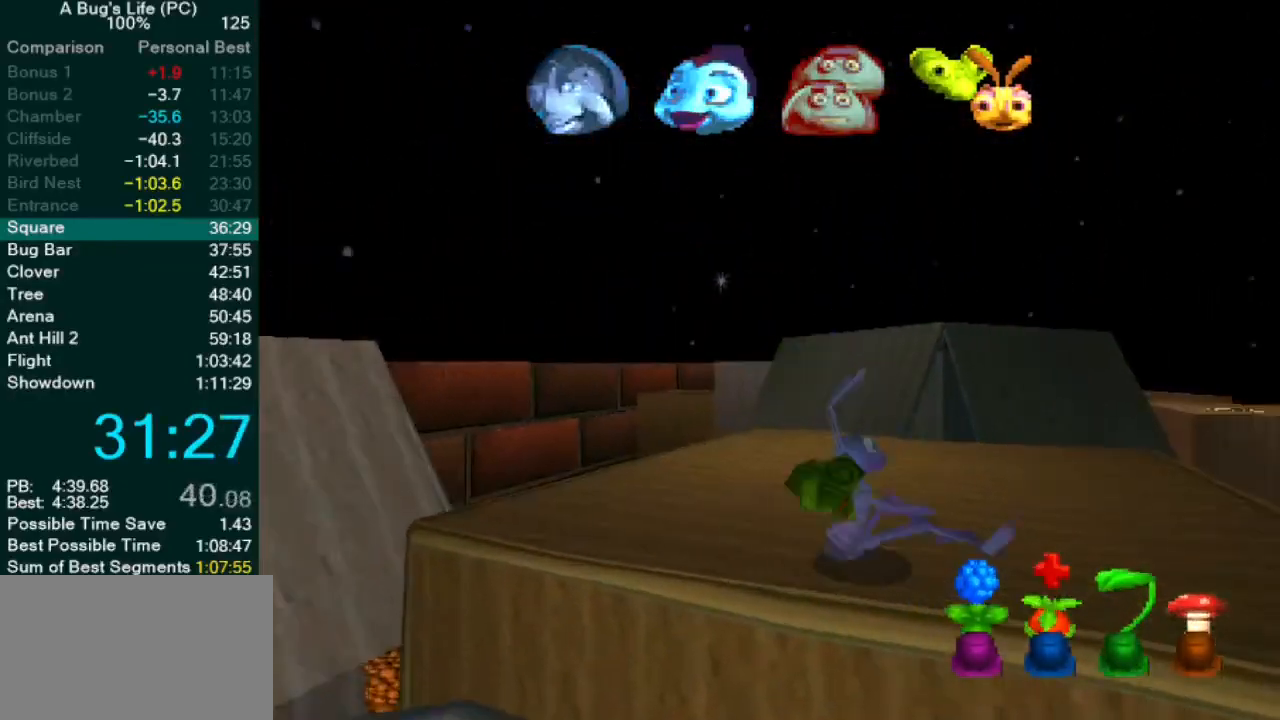
{"dt_ms": 500, "buttons": [], "left_stick": "up-right", "events": [[117, "CROSS", "down"], [317, "CROSS", "up"], [367, "left_stick", "up-right"], [400, "CROSS", "down"], [450, "CROSS", "up"]]}
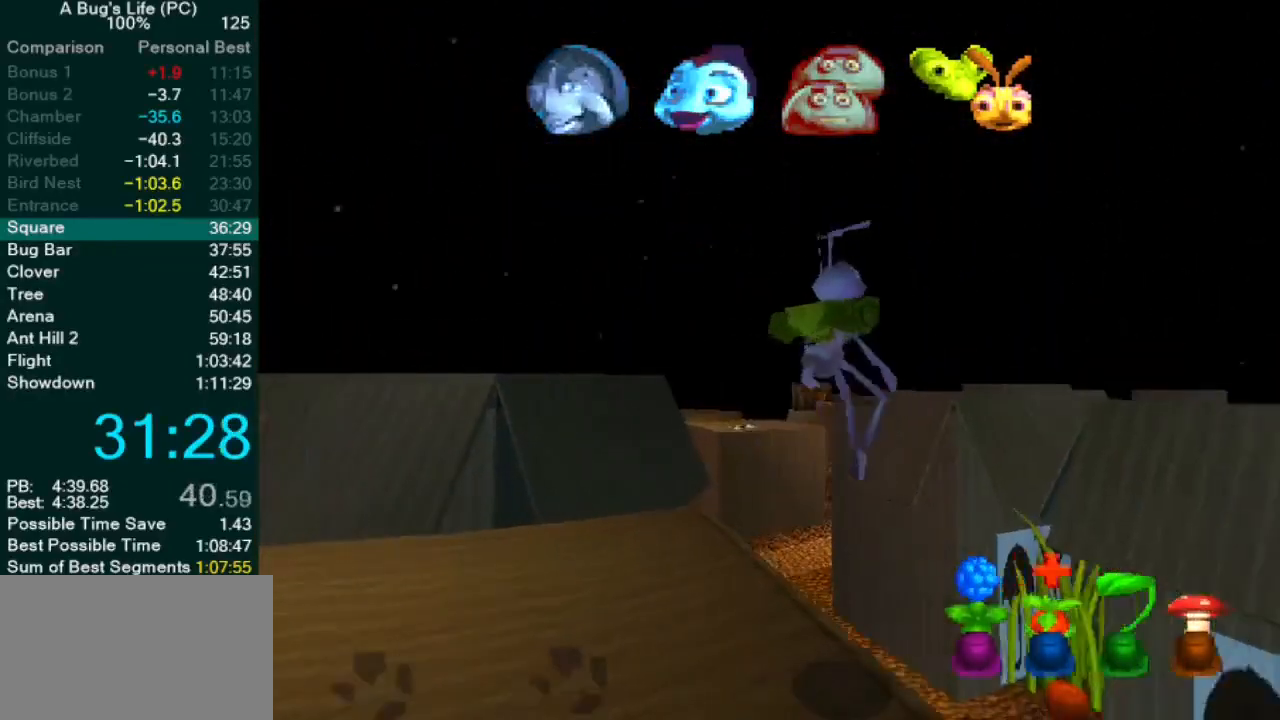
{"dt_ms": 500, "buttons": [], "left_stick": "center", "events": [[200, "left_stick", "center"]]}
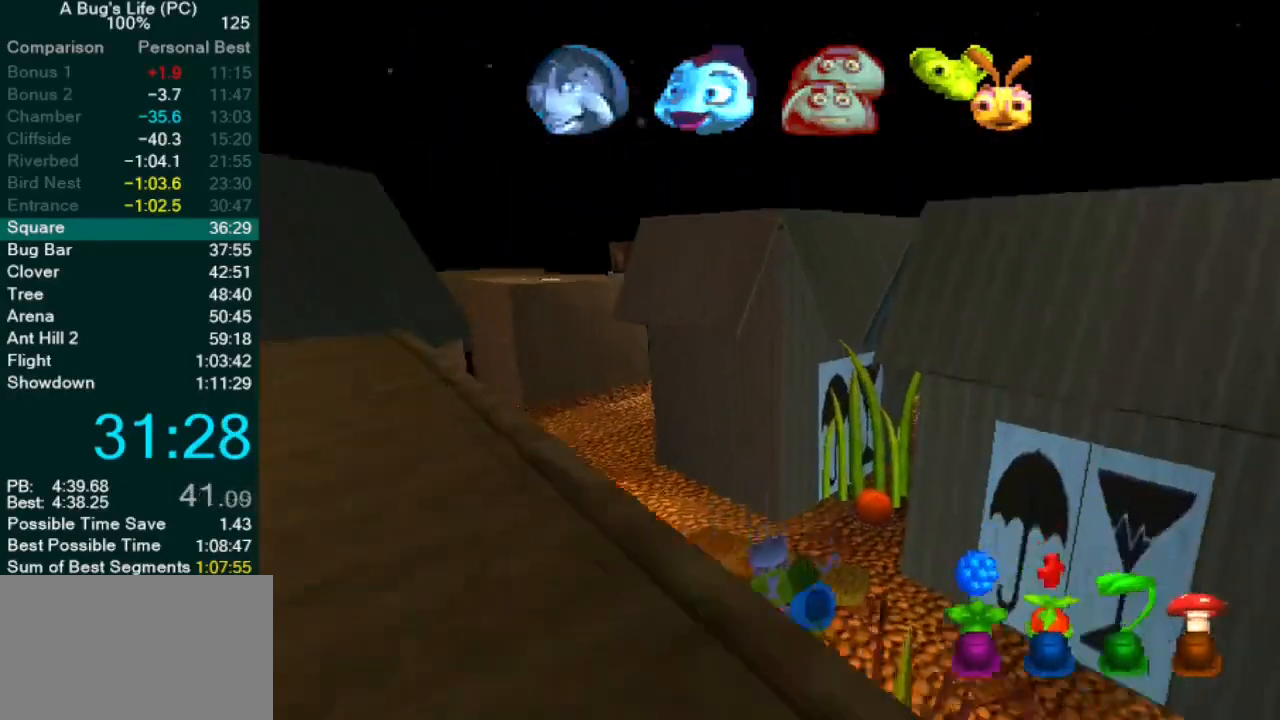
{"dt_ms": 500, "buttons": [], "left_stick": "up-left", "events": [[100, "left_stick", "up-left"]]}
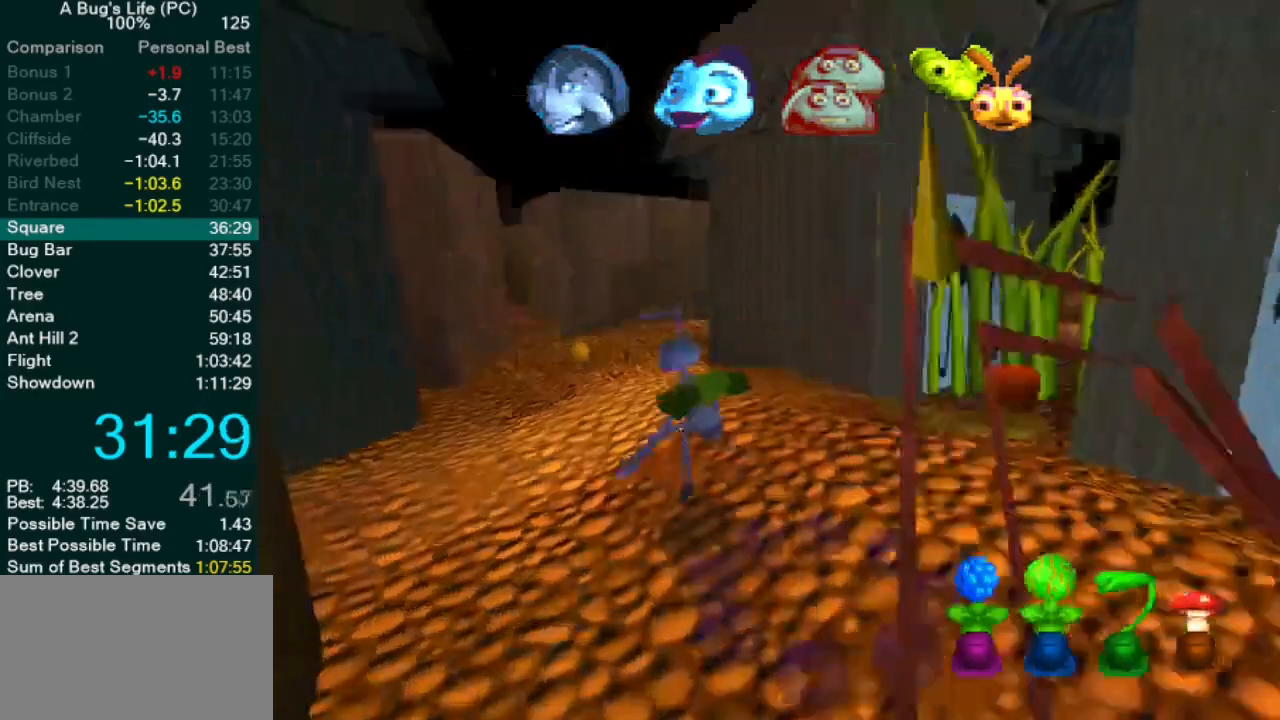
{"dt_ms": 500, "buttons": [], "left_stick": "center", "events": [[300, "left_stick", "center"]]}
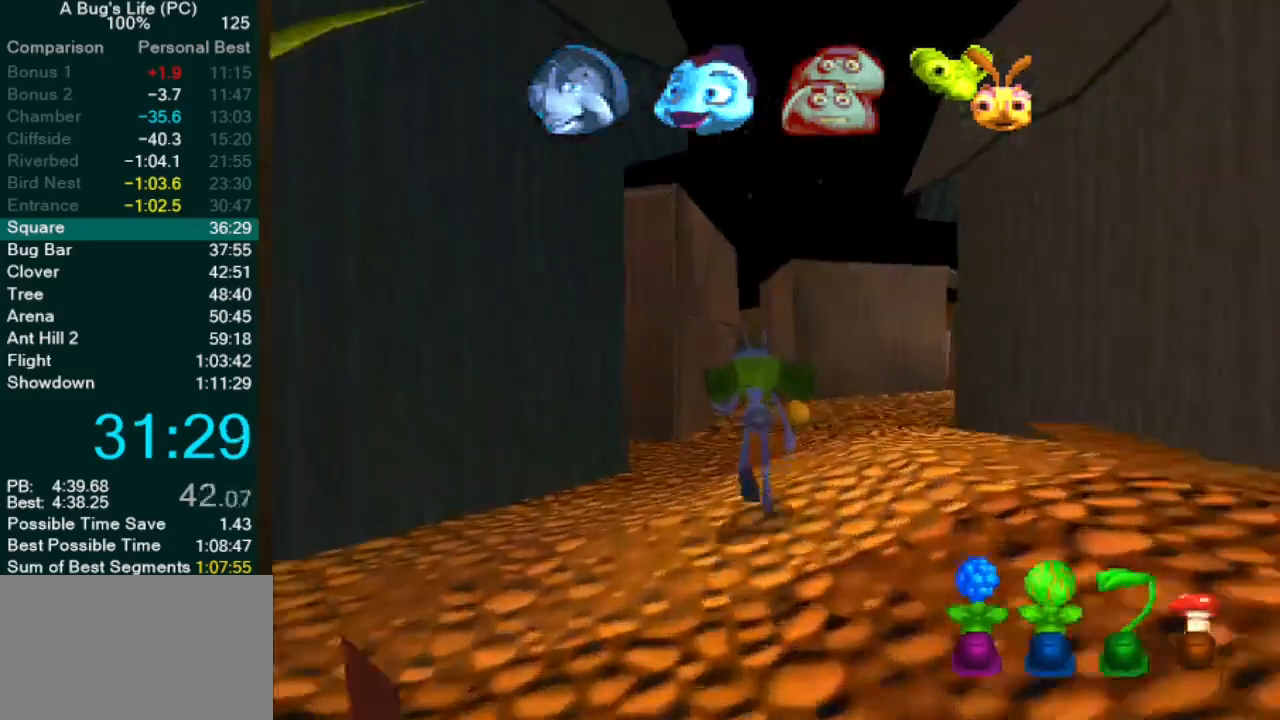
{"dt_ms": 500, "buttons": [], "left_stick": "center", "events": []}
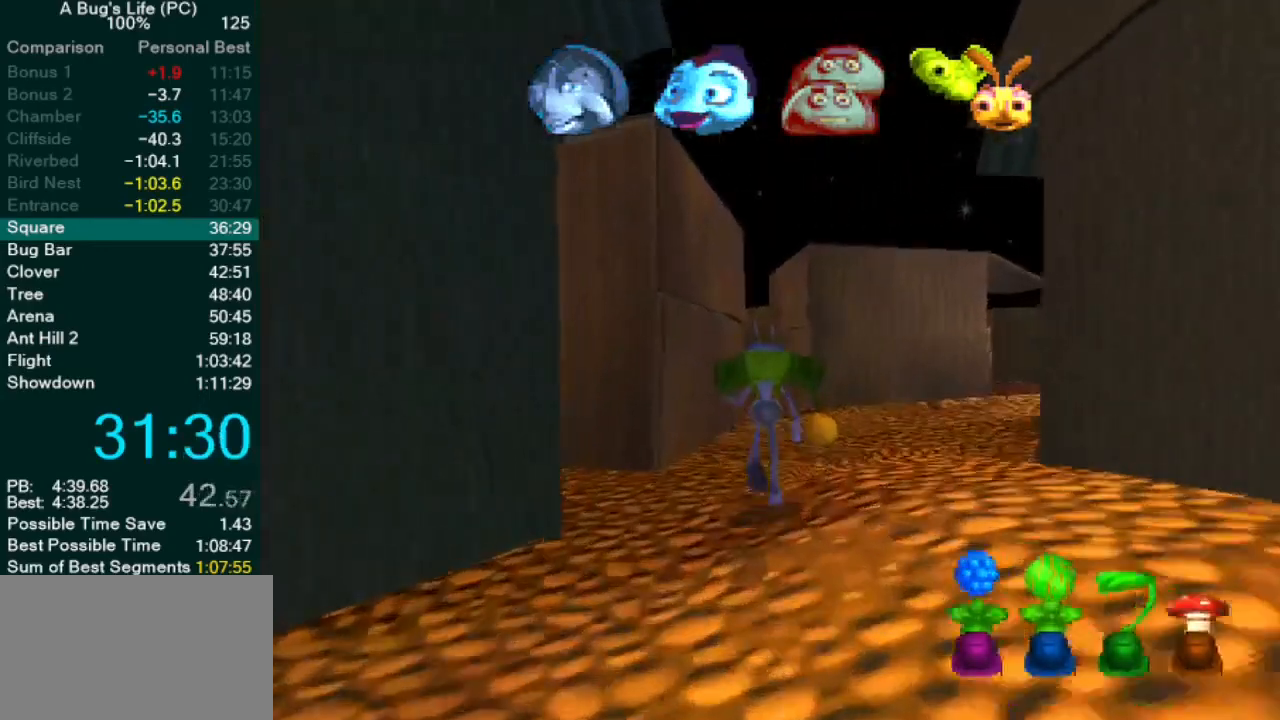
{"dt_ms": 500, "buttons": [], "left_stick": "center", "events": []}
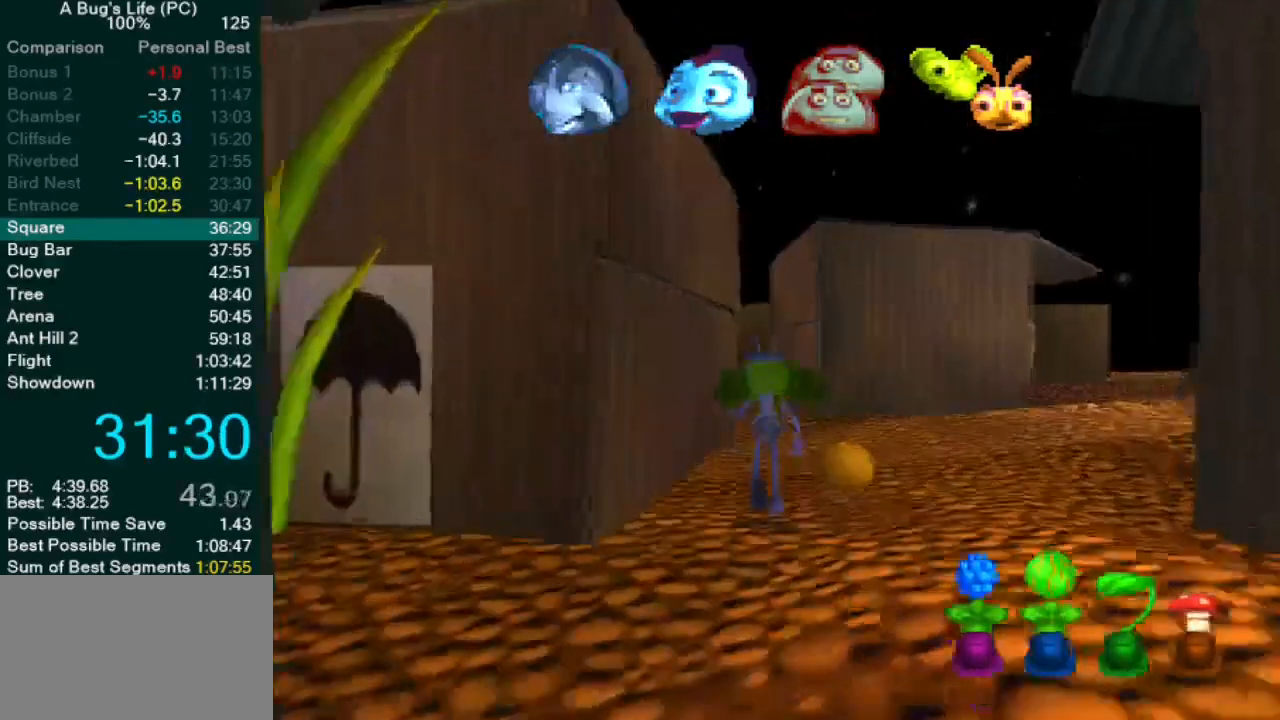
{"dt_ms": 500, "buttons": [], "left_stick": "center", "events": []}
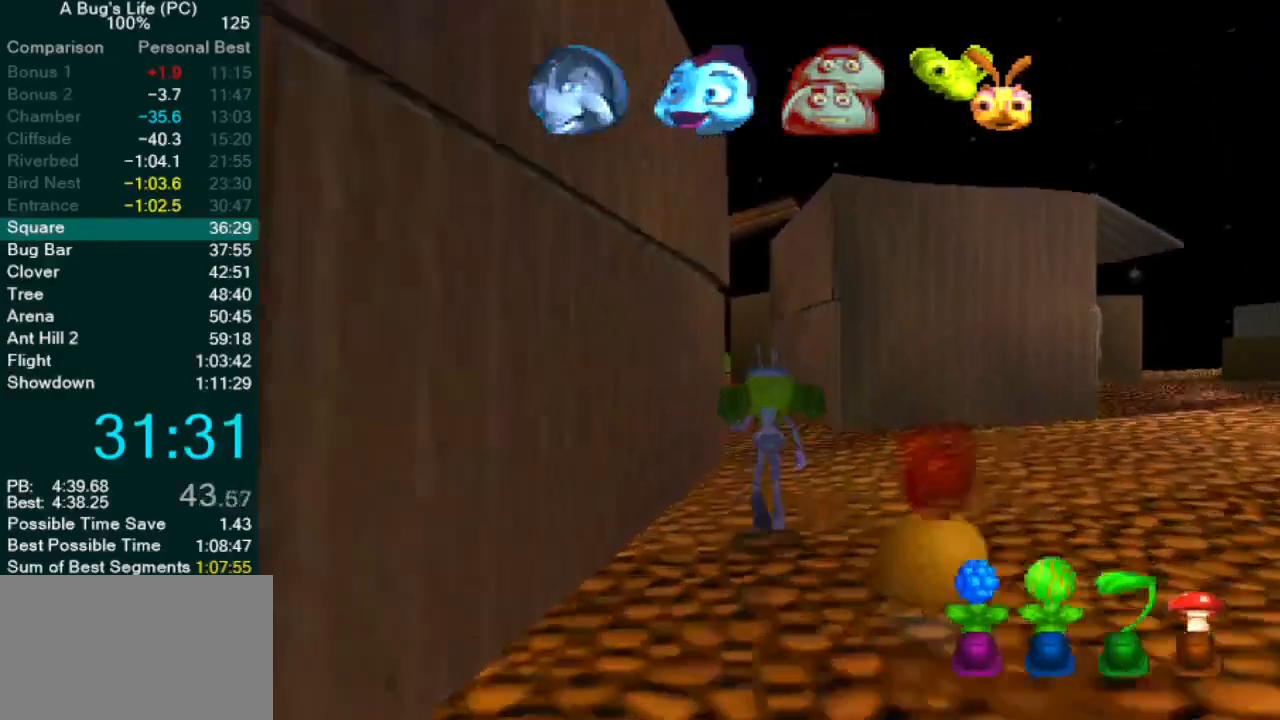
{"dt_ms": 500, "buttons": [], "left_stick": "center", "events": []}
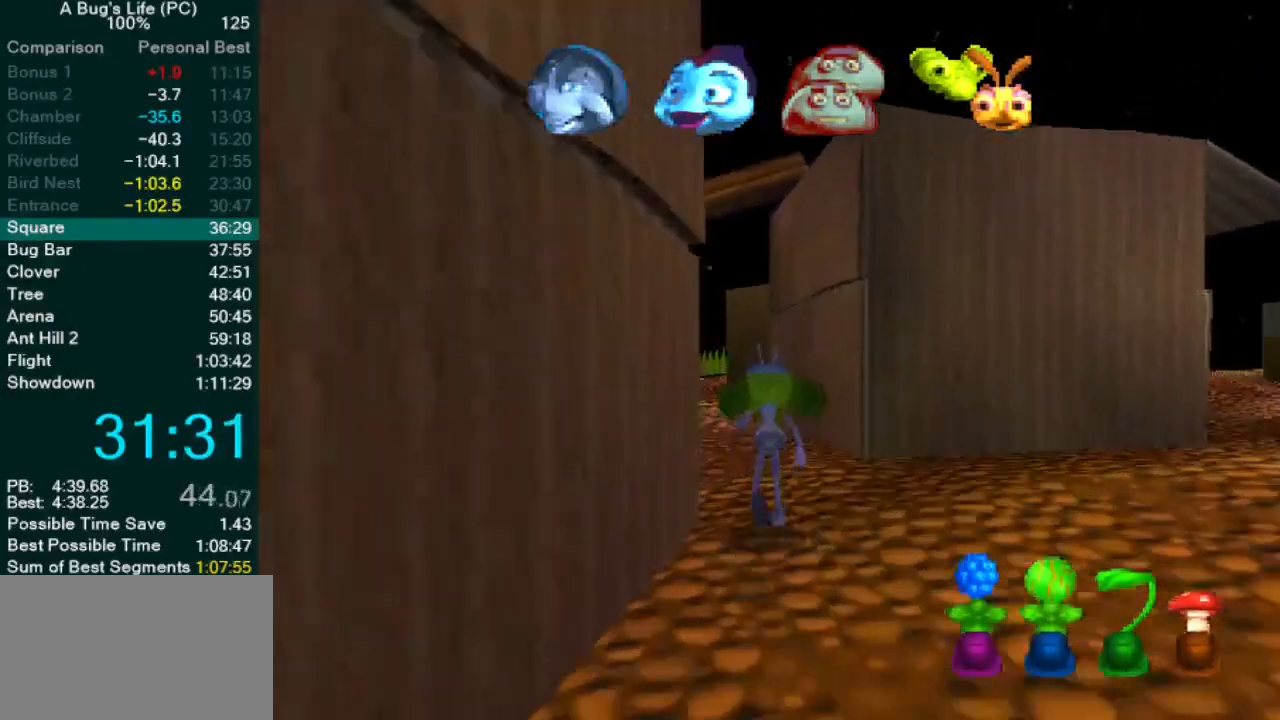
{"dt_ms": 500, "buttons": [], "left_stick": "center", "events": [[150, "left_stick", "up-left"], [400, "left_stick", "center"]]}
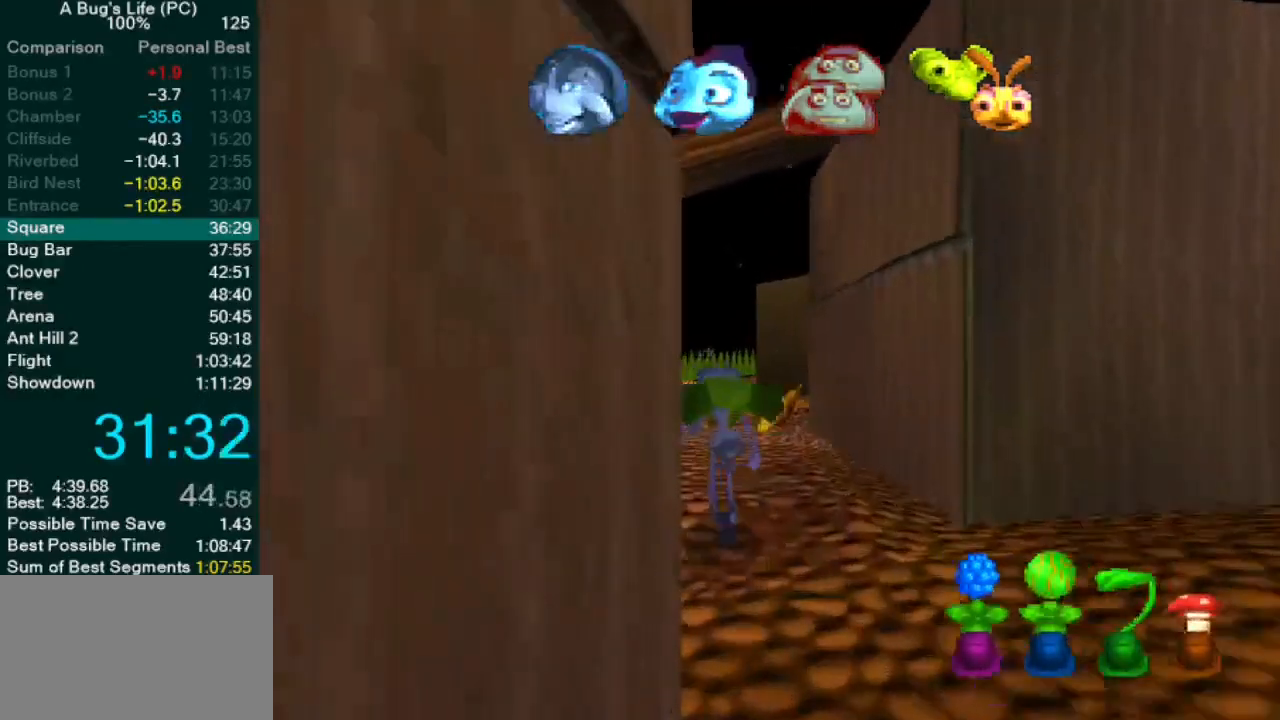
{"dt_ms": 500, "buttons": [], "left_stick": "up-left", "events": [[300, "left_stick", "up-left"]]}
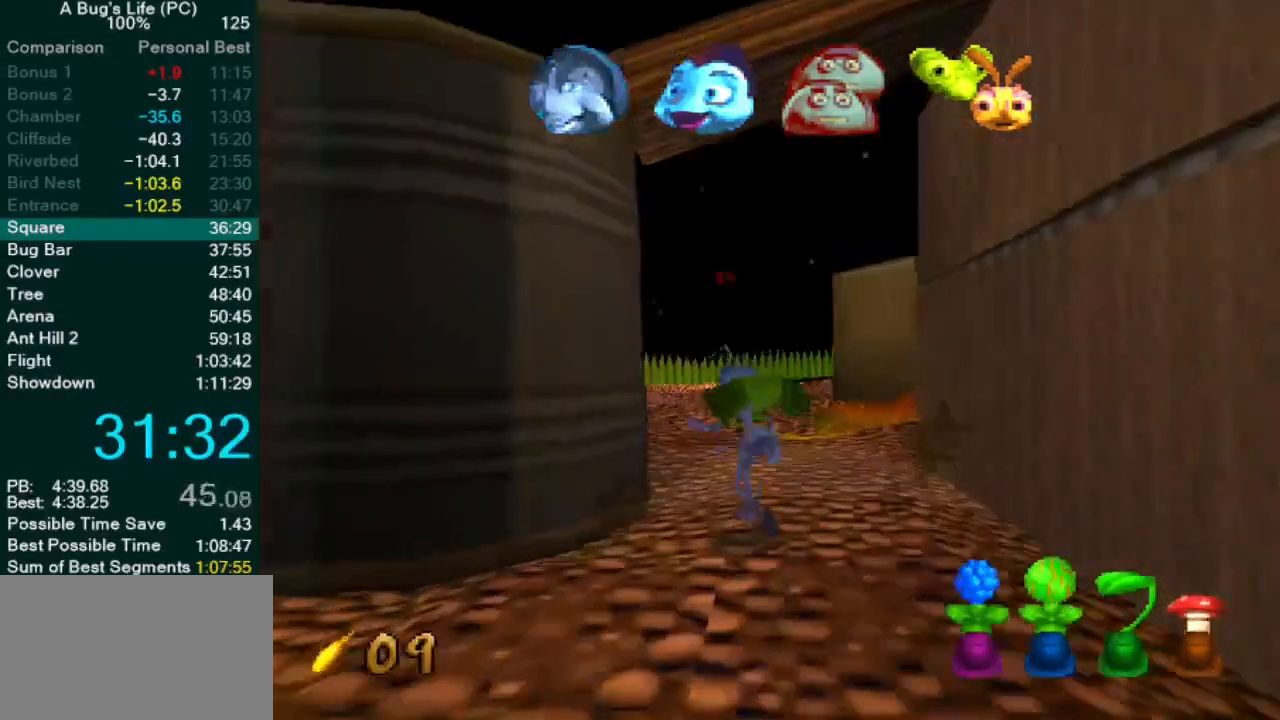
{"dt_ms": 500, "buttons": [], "left_stick": "up-left", "events": []}
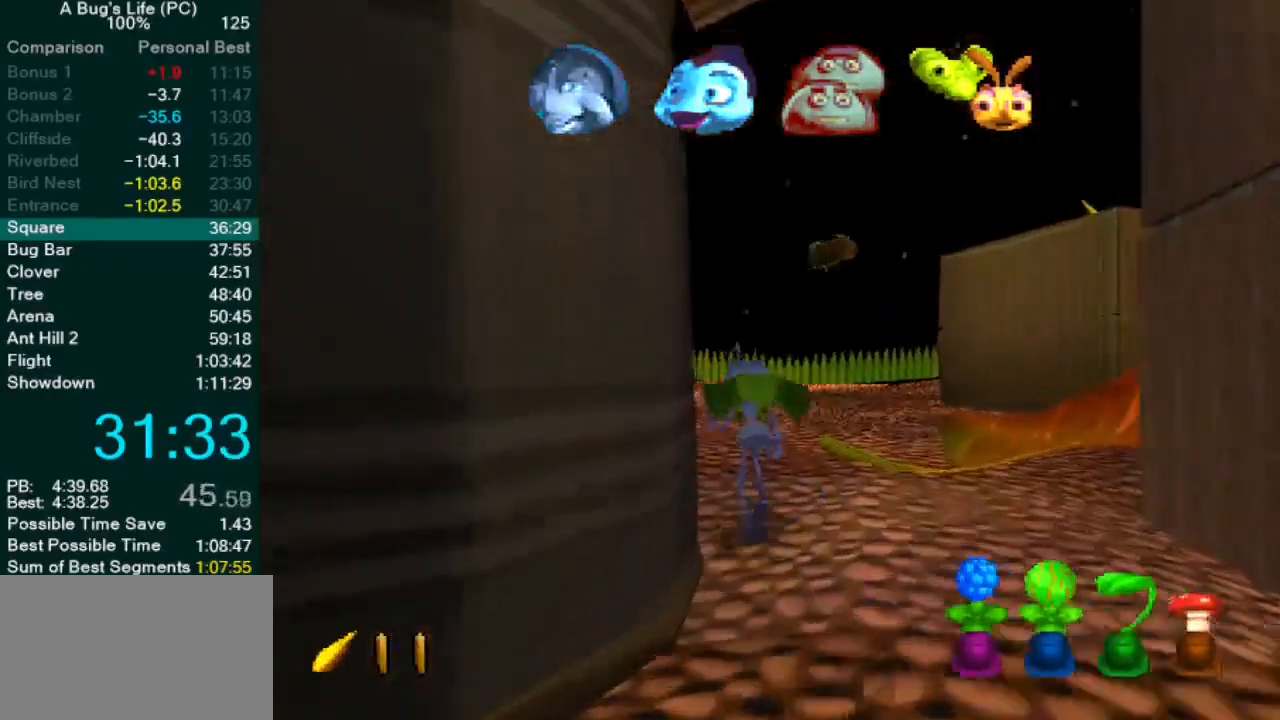
{"dt_ms": 500, "buttons": [], "left_stick": "center", "events": [[467, "left_stick", "center"]]}
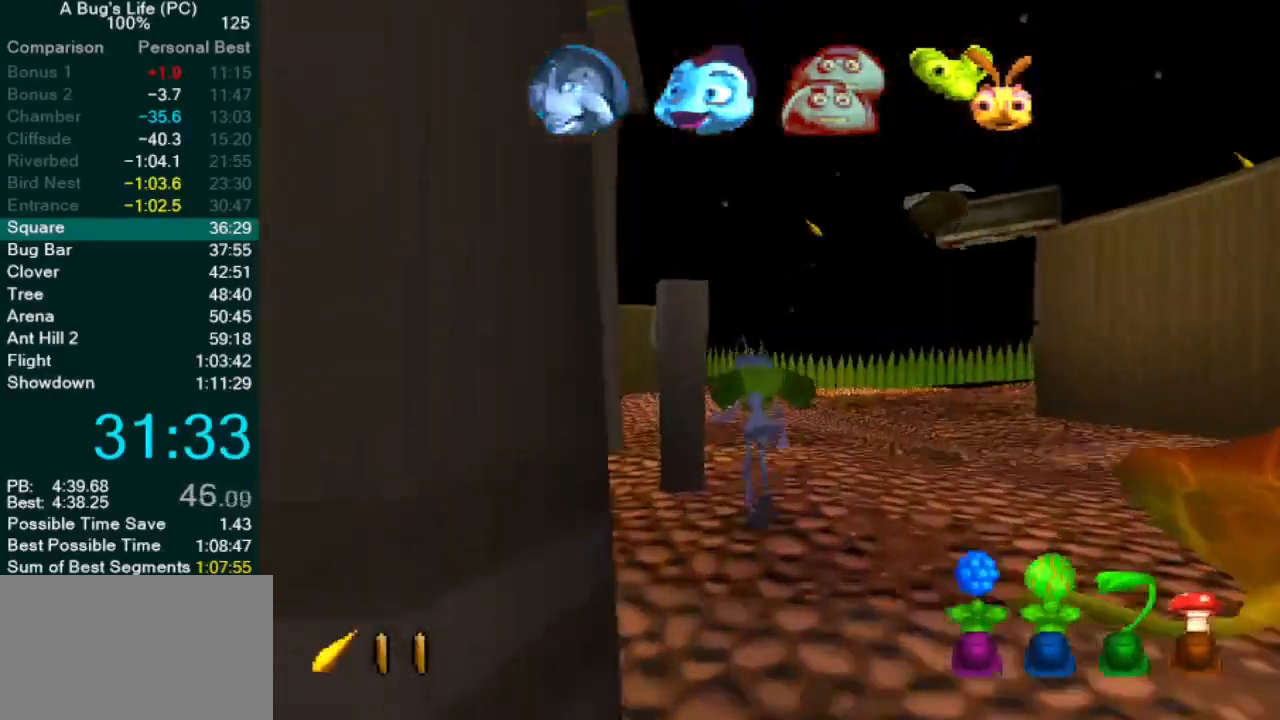
{"dt_ms": 500, "buttons": [], "left_stick": "up-left", "events": [[283, "left_stick", "up-left"]]}
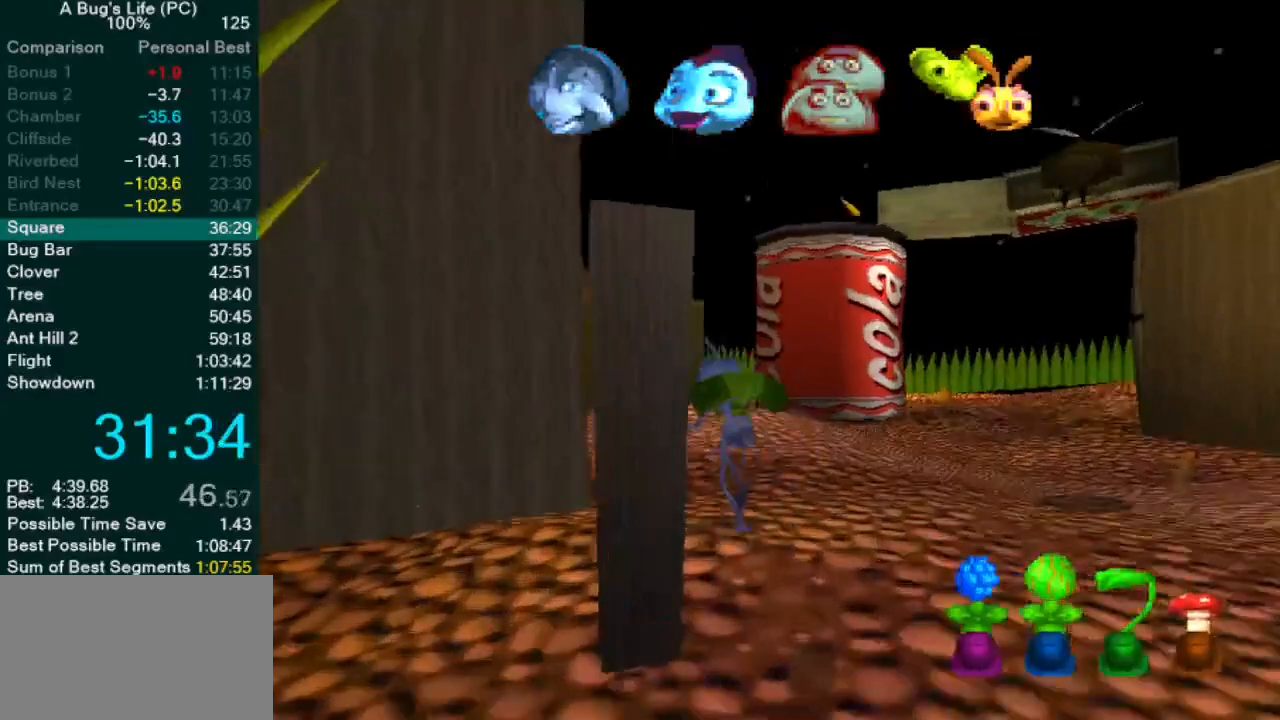
{"dt_ms": 500, "buttons": [], "left_stick": "up-left", "events": [[33, "left_stick", "center"], [117, "left_stick", "up-left"], [317, "left_stick", "center"], [417, "left_stick", "up-left"]]}
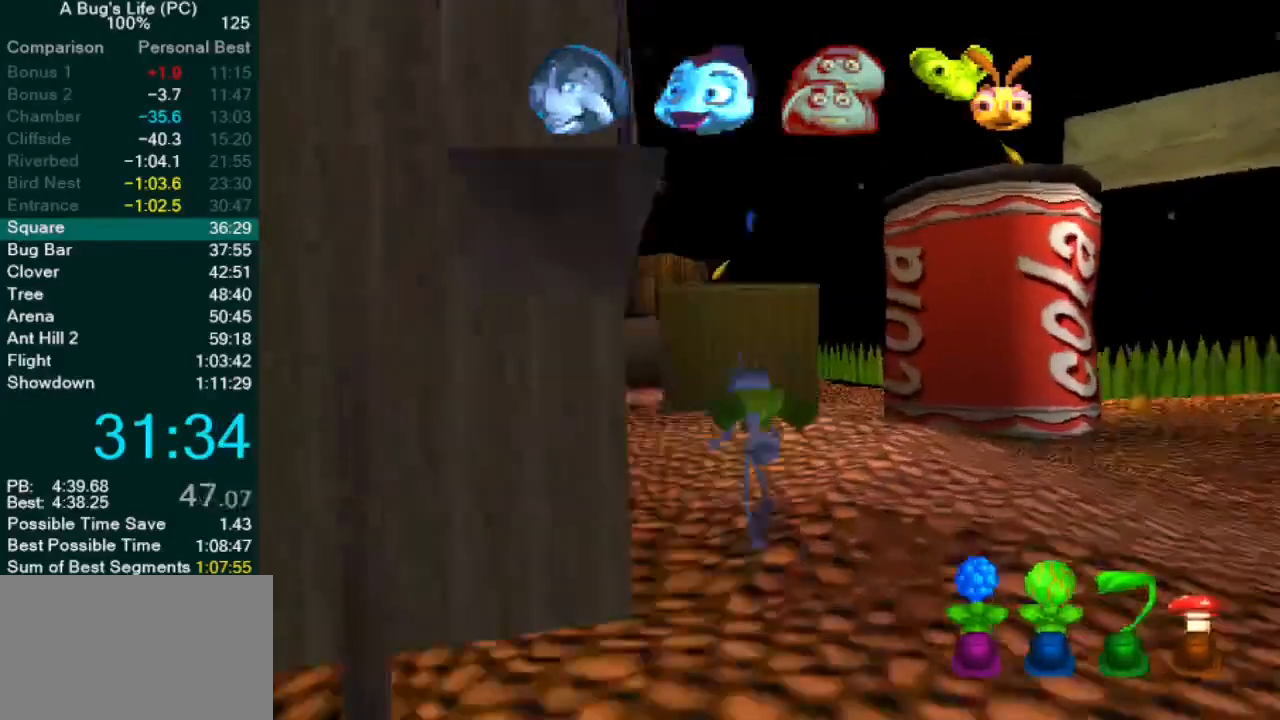
{"dt_ms": 500, "buttons": [], "left_stick": "center", "events": [[33, "left_stick", "center"], [183, "left_stick", "up-left"], [483, "left_stick", "center"]]}
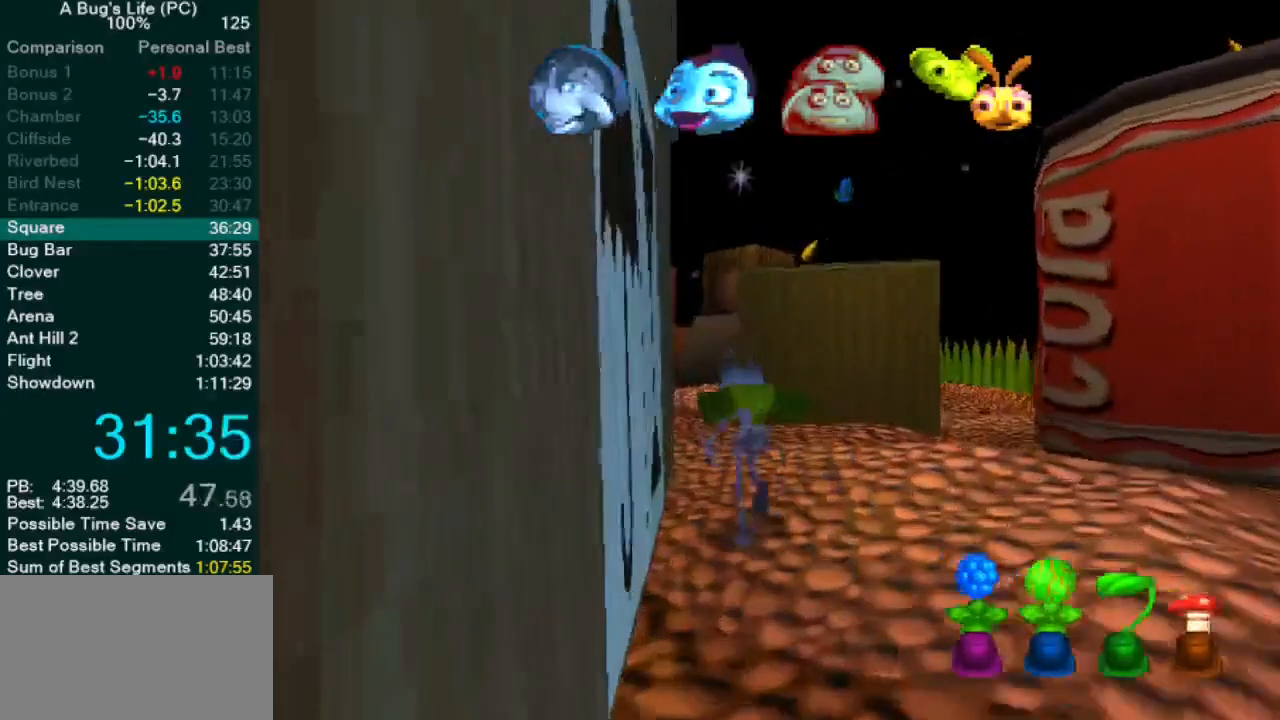
{"dt_ms": 500, "buttons": [], "left_stick": "up-left", "events": [[133, "left_stick", "up-left"]]}
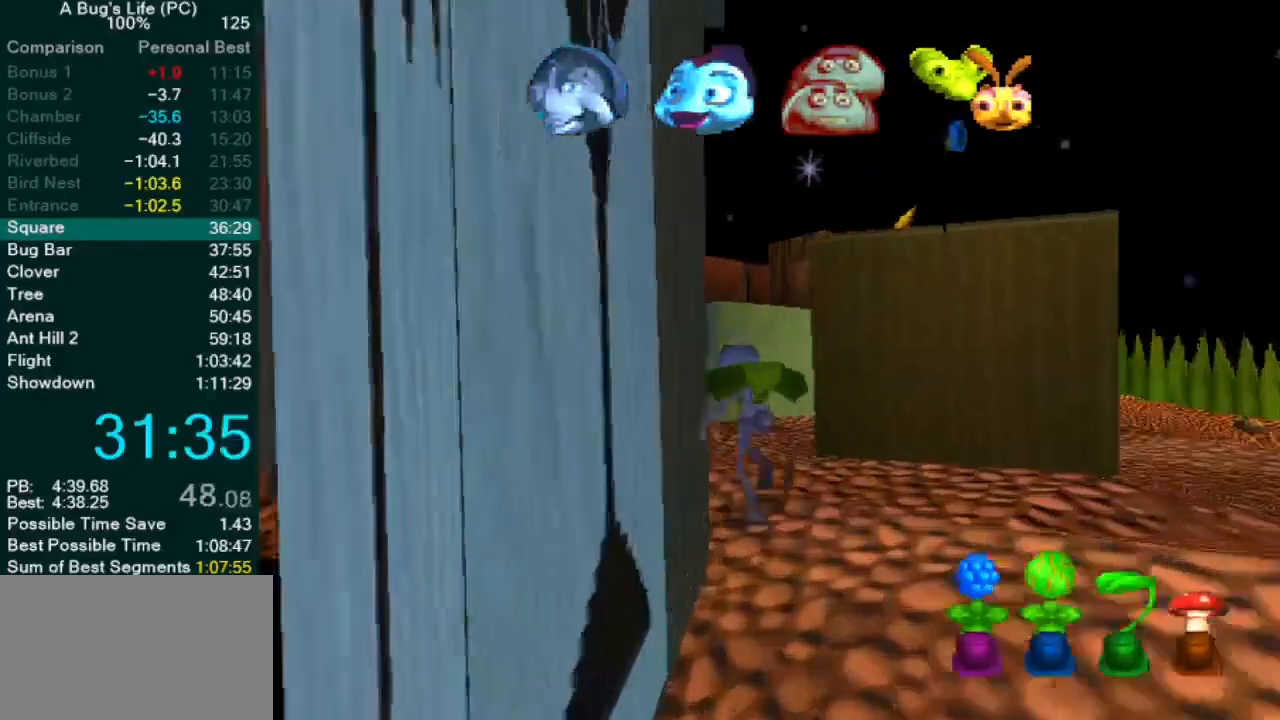
{"dt_ms": 500, "buttons": ["CROSS"], "left_stick": "up-left", "events": [[450, "CROSS", "down"]]}
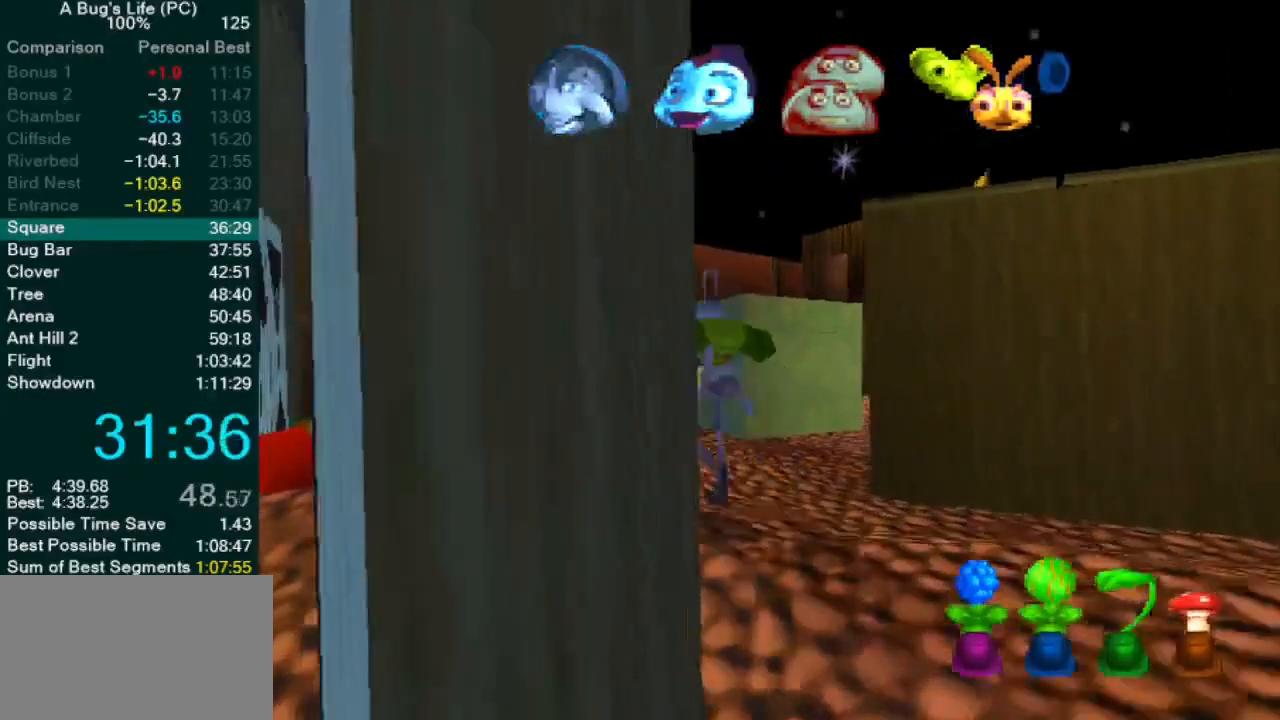
{"dt_ms": 500, "buttons": [], "left_stick": "center", "events": [[117, "CROSS", "up"], [350, "left_stick", "up-right"], [483, "left_stick", "center"]]}
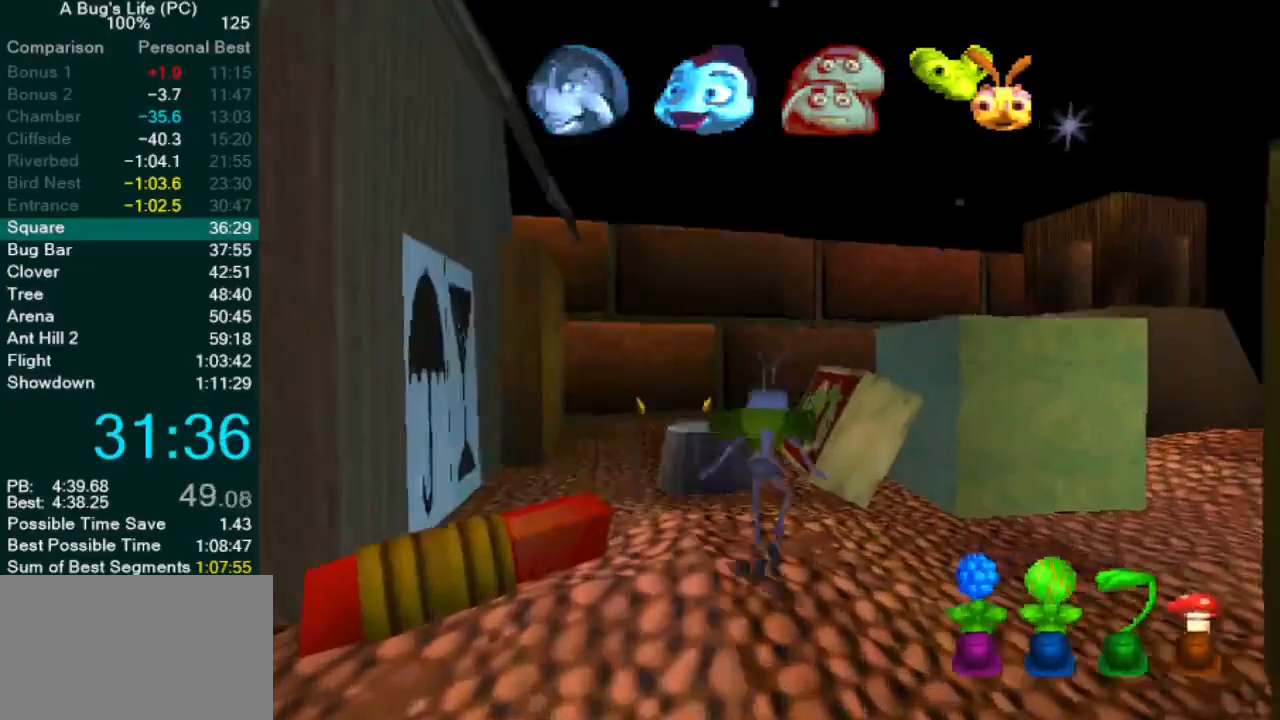
{"dt_ms": 500, "buttons": ["CROSS"], "left_stick": "center", "events": [[100, "left_stick", "up"], [150, "left_stick", "up-left"], [450, "CROSS", "down"], [500, "left_stick", "center"]]}
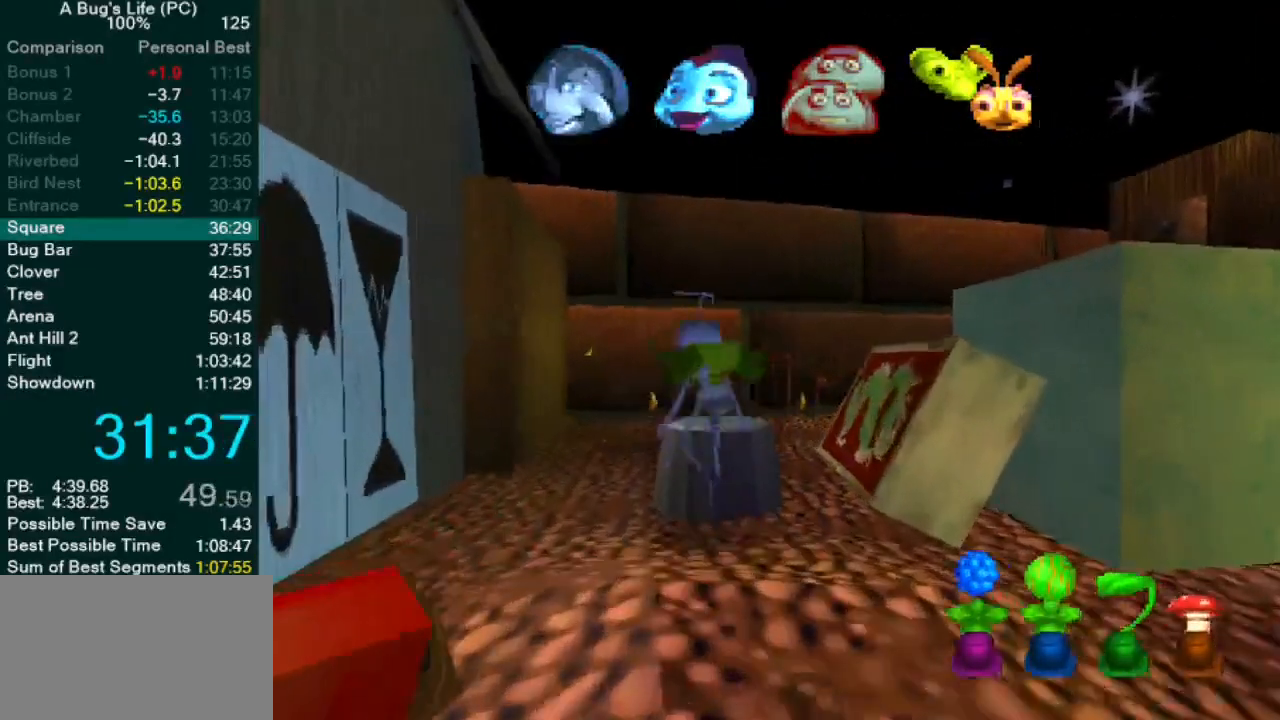
{"dt_ms": 500, "buttons": [], "left_stick": "right", "events": [[83, "left_stick", "up-left"], [217, "CROSS", "up"], [400, "left_stick", "up-right"], [450, "left_stick", "right"]]}
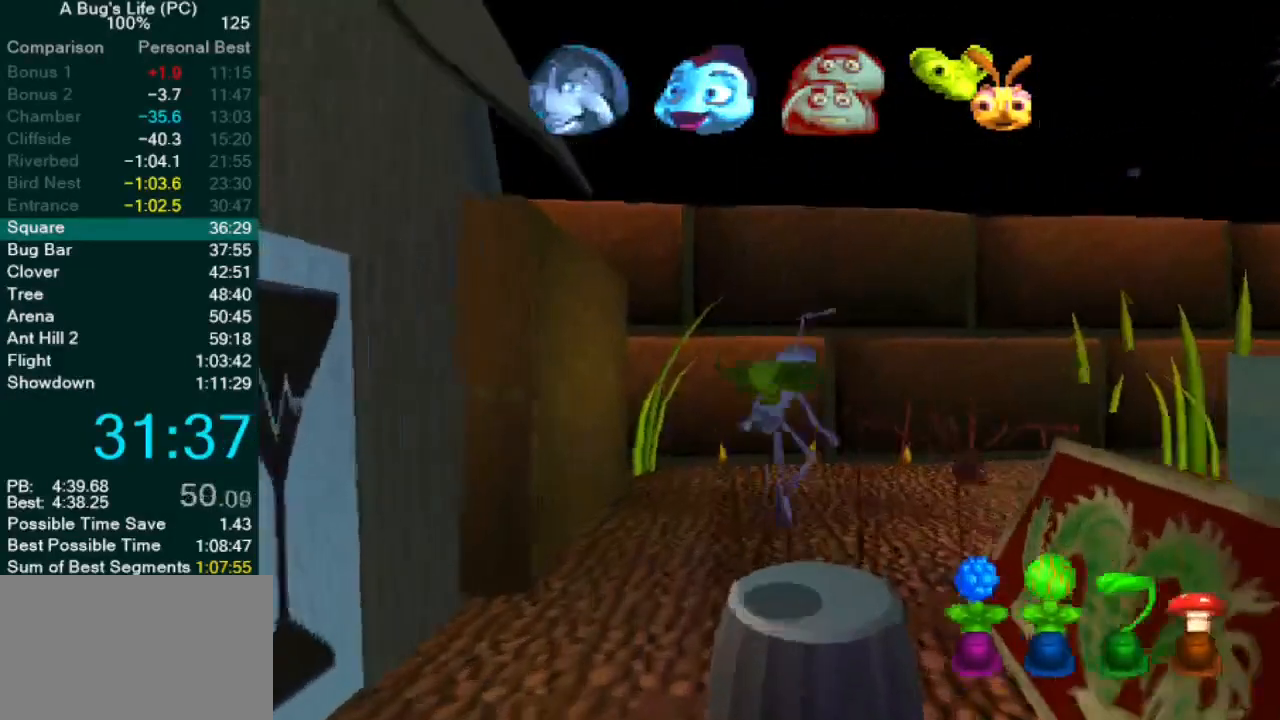
{"dt_ms": 1000, "buttons": ["CROSS"], "left_stick": "up-right"}
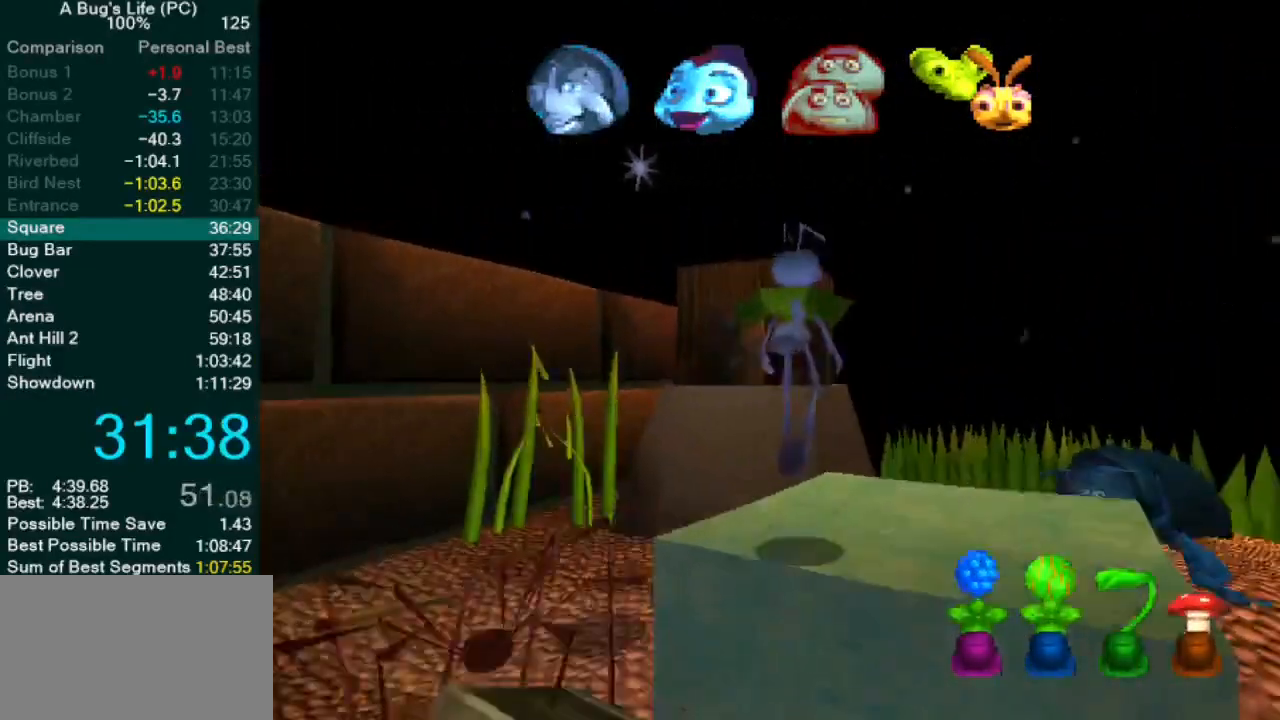
{"dt_ms": 500, "buttons": ["CROSS"], "left_stick": "right", "events": [[100, "CROSS", "up"], [200, "left_stick", "right"], [483, "CROSS", "down"]]}
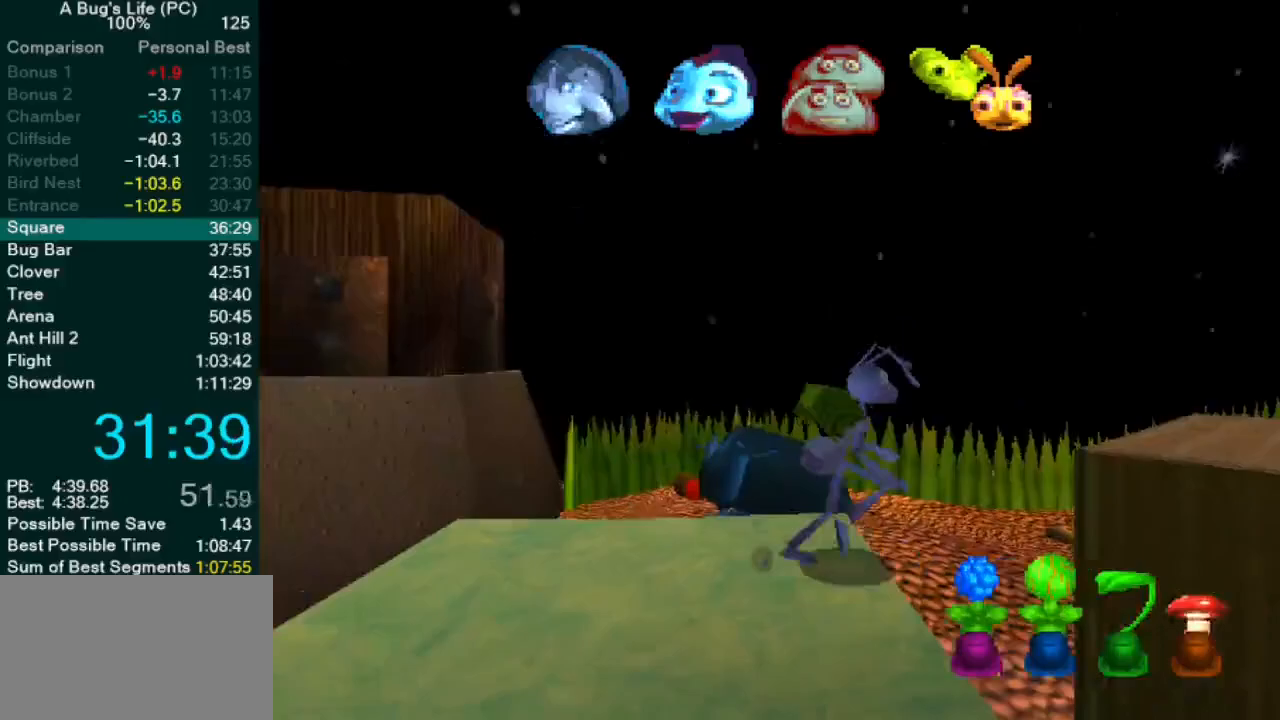
{"dt_ms": 500, "buttons": [], "left_stick": "up-right", "events": [[217, "left_stick", "up-right"], [350, "CROSS", "up"]]}
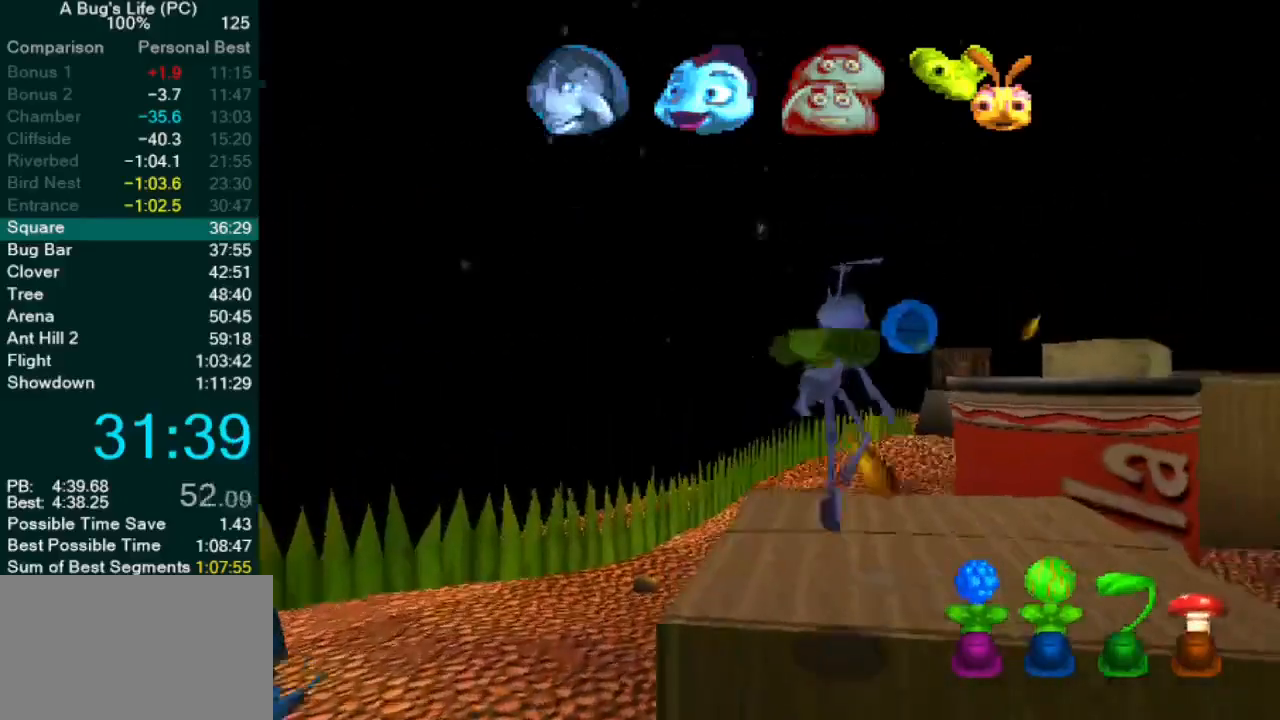
{"dt_ms": 1000, "buttons": [], "left_stick": "up"}